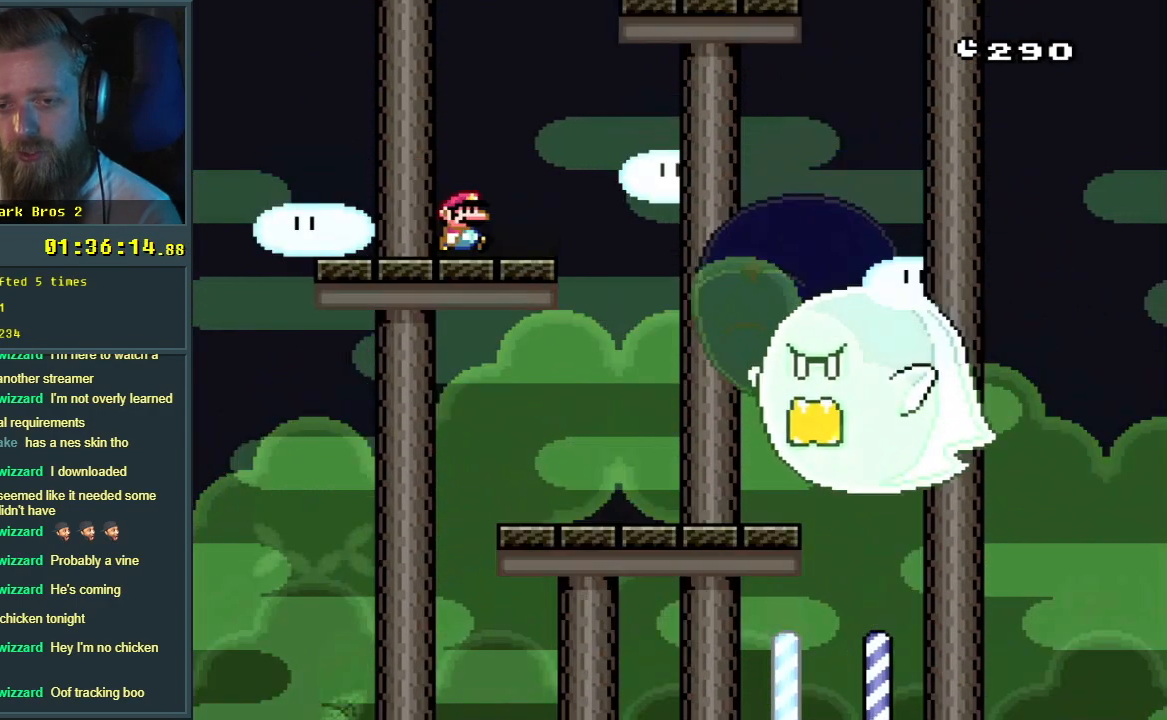
Gameplay with a controller (Nintendo layout); each line is a JSON object with the inputs held at the frame after it. "events" lists button and stick changes between this image and that frame as [ms after this image, input, new state], when the widget could be followed in between. Not read: L3 R3.
{"buttons": ["Y", "DPAD_LEFT"], "events": [[17, "B", "down"], [283, "DPAD_RIGHT", "up"], [417, "DPAD_LEFT", "down"], [483, "B", "up"]]}
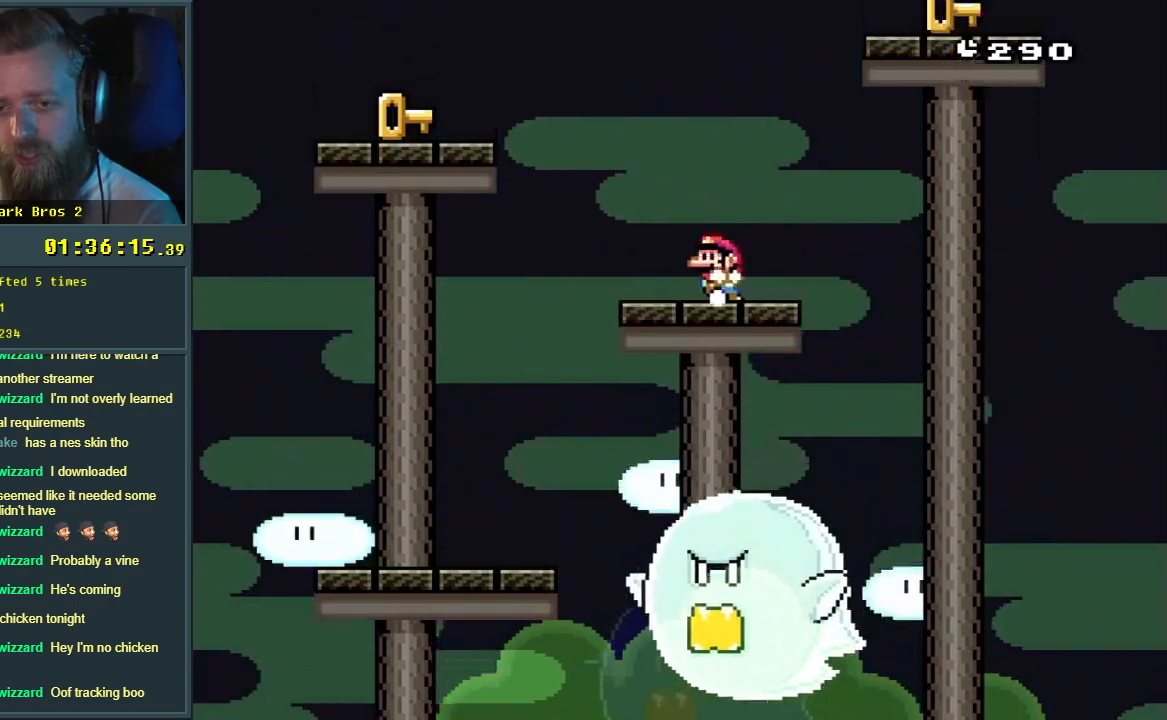
{"buttons": ["B", "Y", "DPAD_RIGHT"], "events": [[117, "DPAD_LEFT", "up"], [233, "DPAD_RIGHT", "down"], [400, "B", "down"]]}
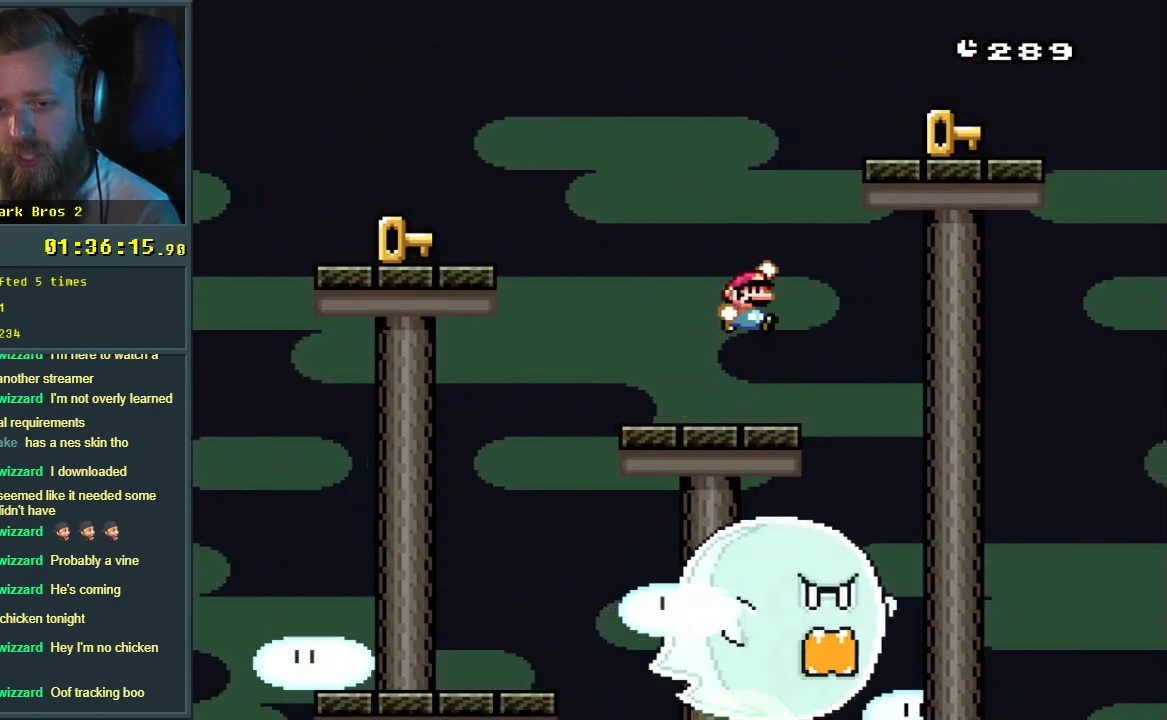
{"buttons": ["B", "Y", "DPAD_LEFT"], "events": [[367, "DPAD_RIGHT", "up"], [400, "DPAD_UP", "down"], [417, "DPAD_LEFT", "down"], [417, "DPAD_UP", "up"]]}
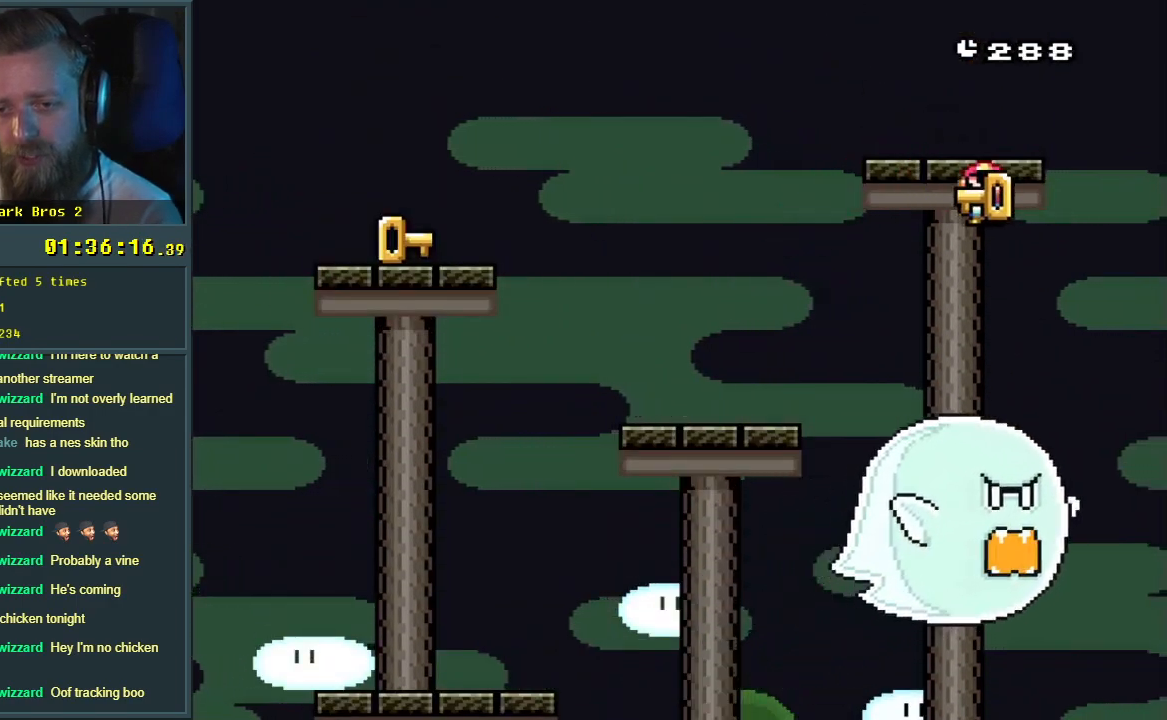
{"buttons": ["B", "Y", "DPAD_LEFT"], "events": []}
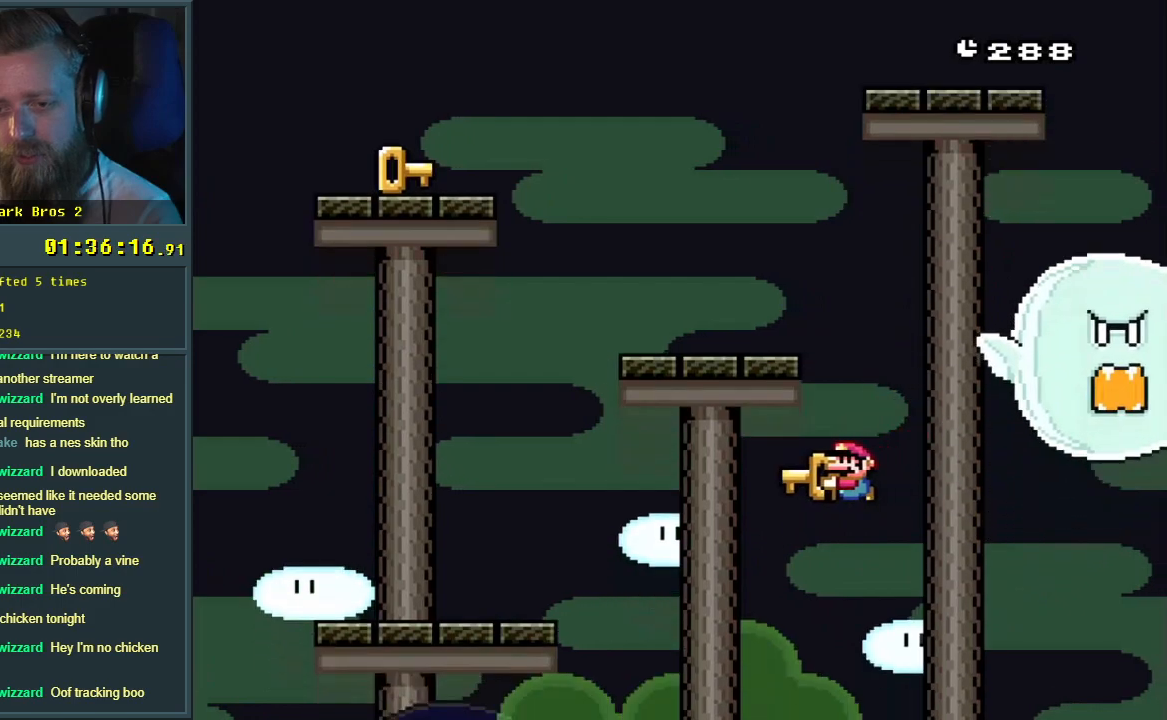
{"buttons": ["Y", "DPAD_LEFT"], "events": [[233, "B", "up"]]}
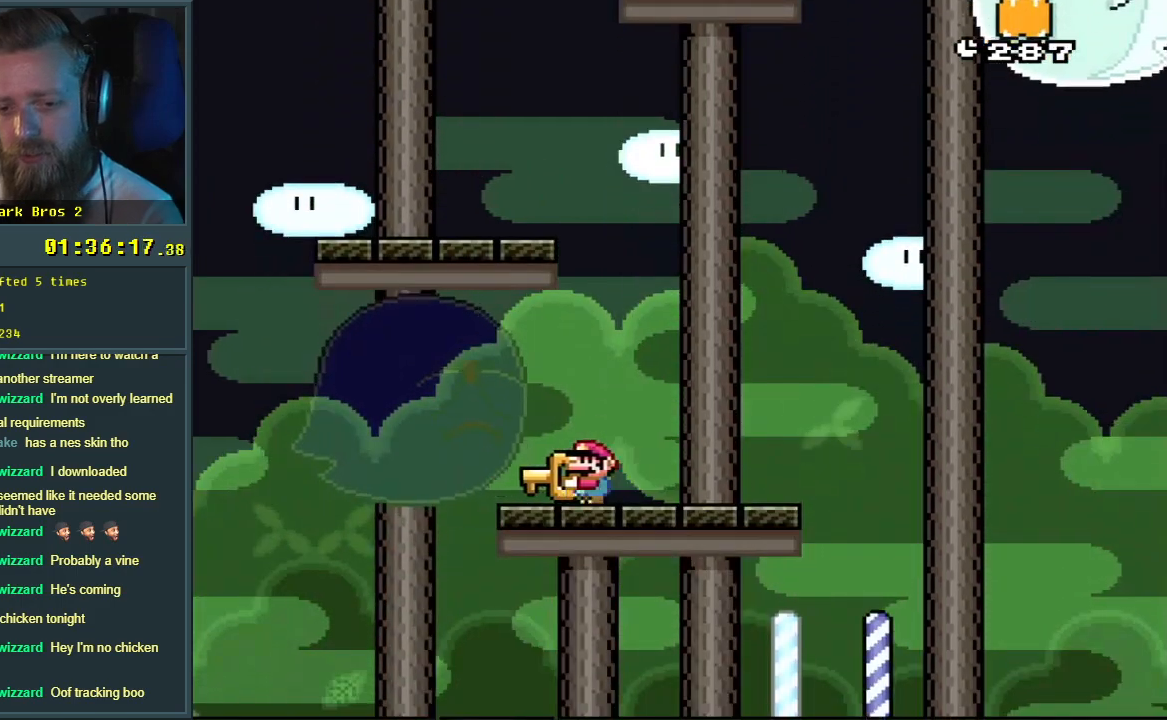
{"buttons": ["B", "Y", "DPAD_RIGHT"], "events": [[100, "B", "down"], [183, "DPAD_LEFT", "up"], [317, "DPAD_RIGHT", "down"]]}
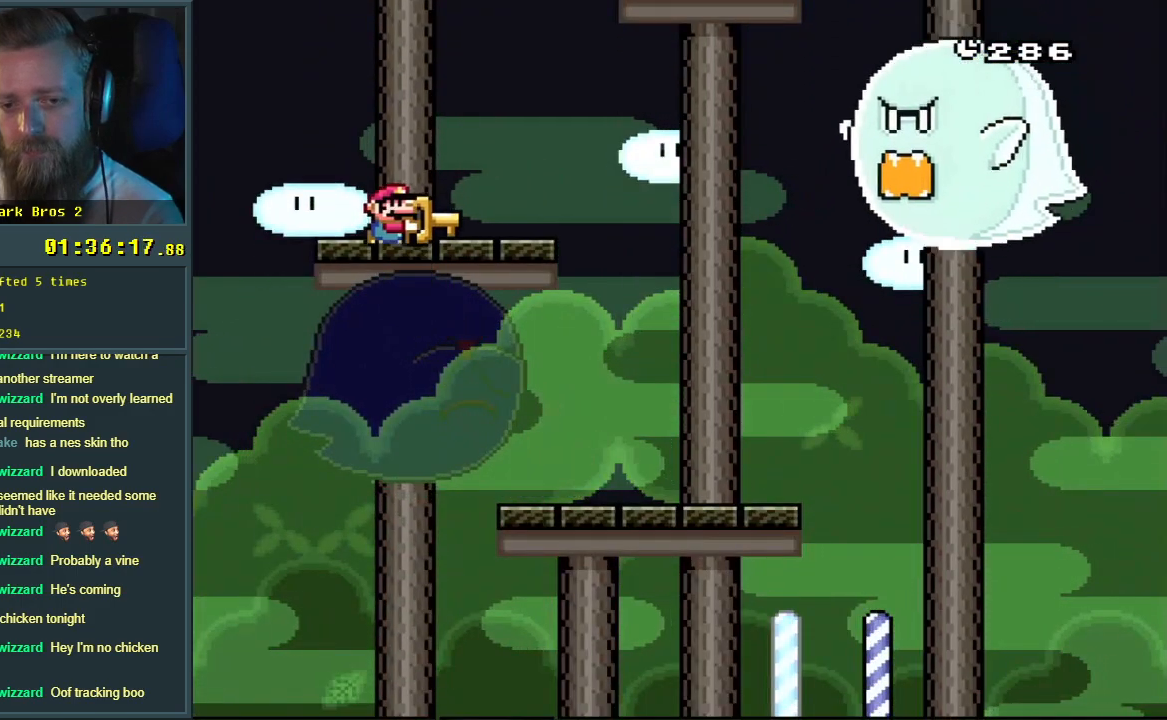
{"buttons": ["B", "Y", "DPAD_RIGHT"], "events": [[167, "B", "up"], [217, "B", "down"]]}
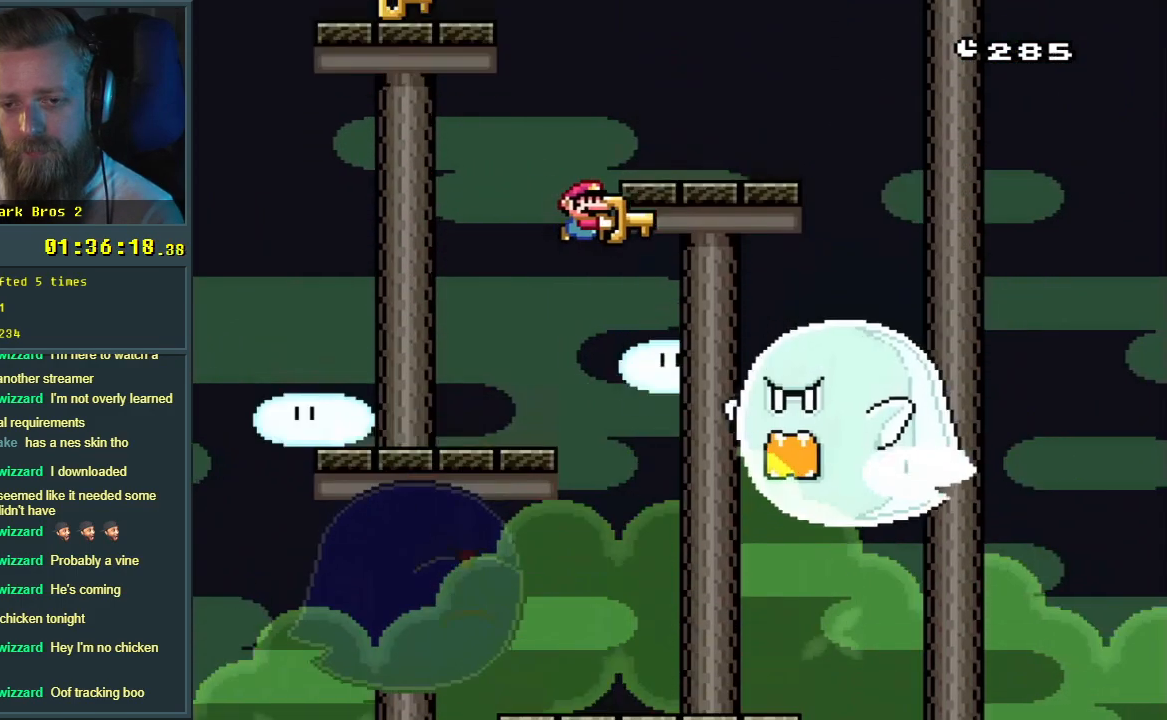
{"buttons": ["B", "Y", "DPAD_LEFT"], "events": [[33, "DPAD_RIGHT", "up"], [133, "DPAD_LEFT", "down"], [250, "B", "up"], [400, "B", "down"]]}
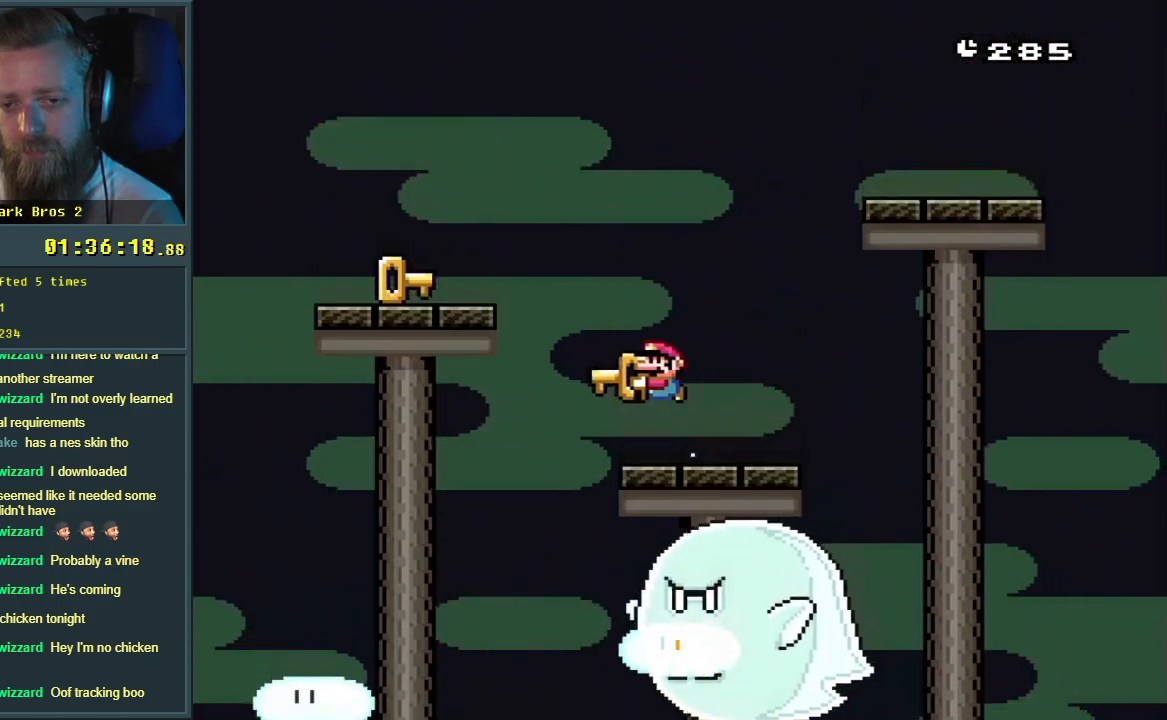
{"buttons": ["B", "Y", "DPAD_LEFT"], "events": []}
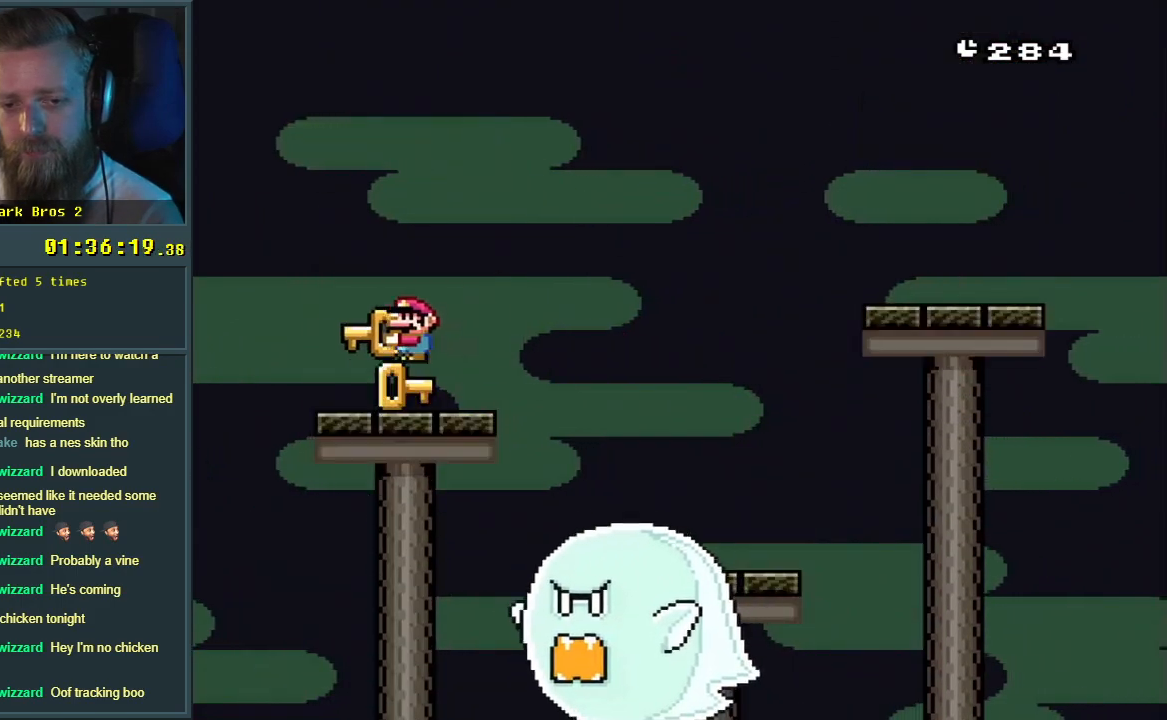
{"buttons": ["Y"], "events": [[133, "DPAD_LEFT", "up"], [200, "B", "up"]]}
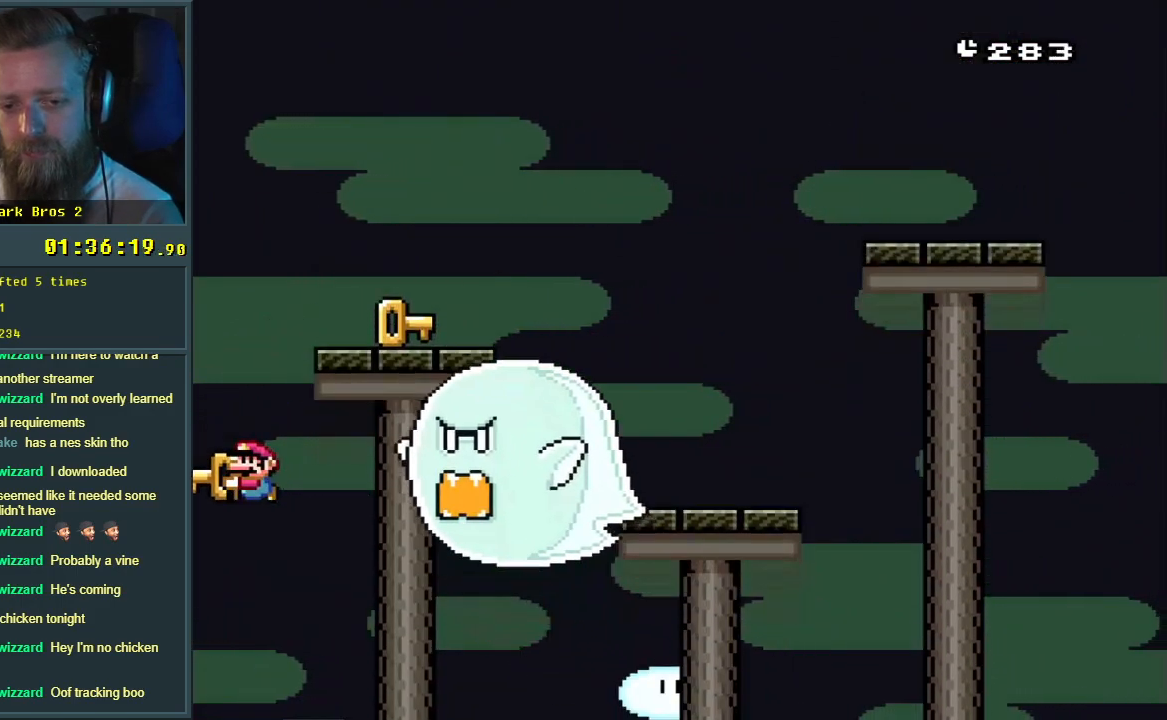
{"buttons": ["DPAD_RIGHT"], "events": [[300, "DPAD_RIGHT", "down"], [467, "Y", "up"]]}
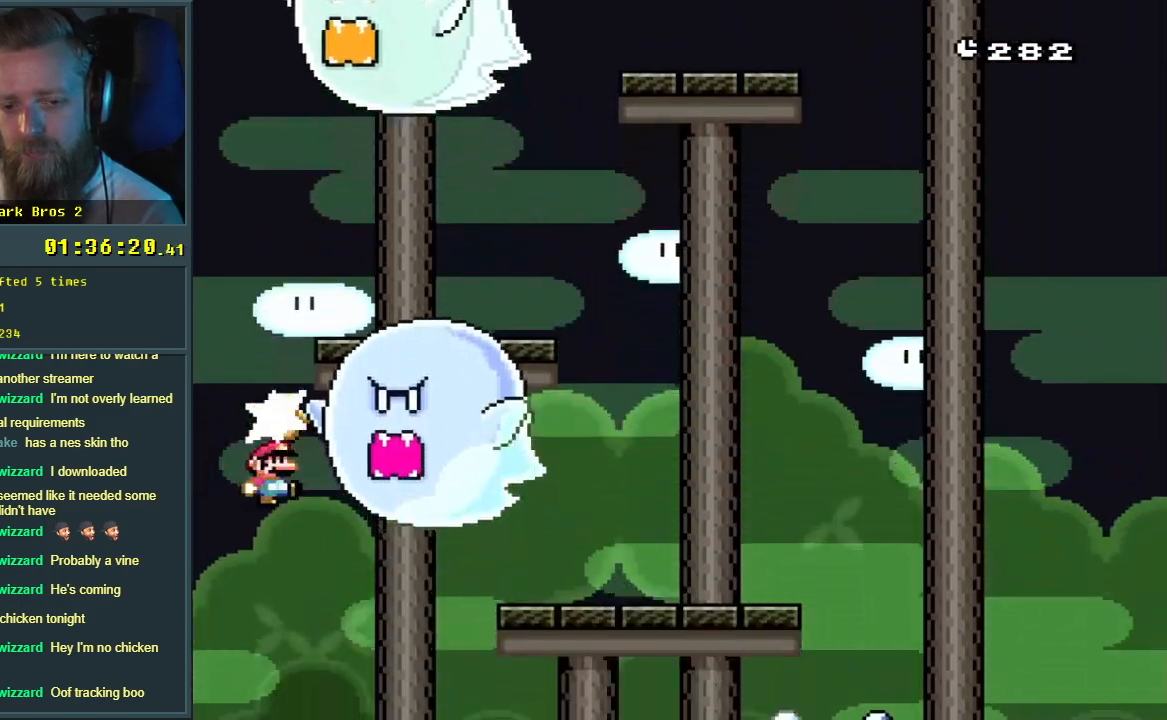
{"buttons": ["Y", "DPAD_RIGHT"], "events": [[67, "Y", "down"]]}
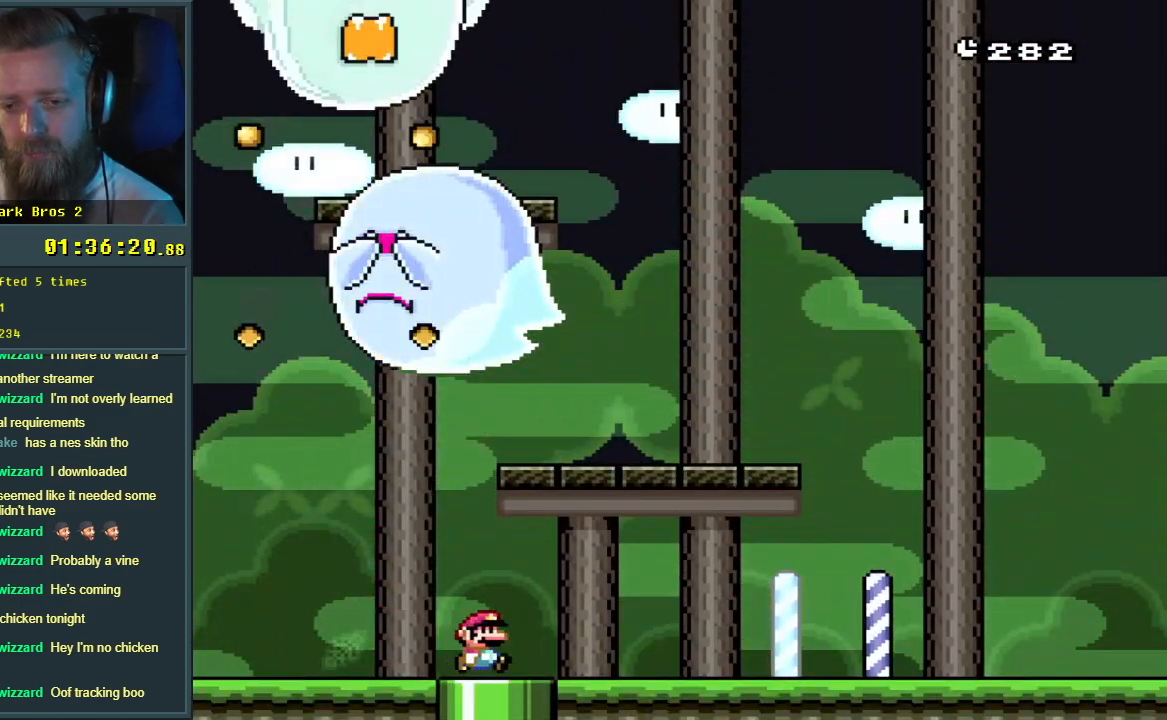
{"buttons": ["Y", "DPAD_UP"], "events": [[467, "DPAD_RIGHT", "up"], [500, "DPAD_UP", "down"]]}
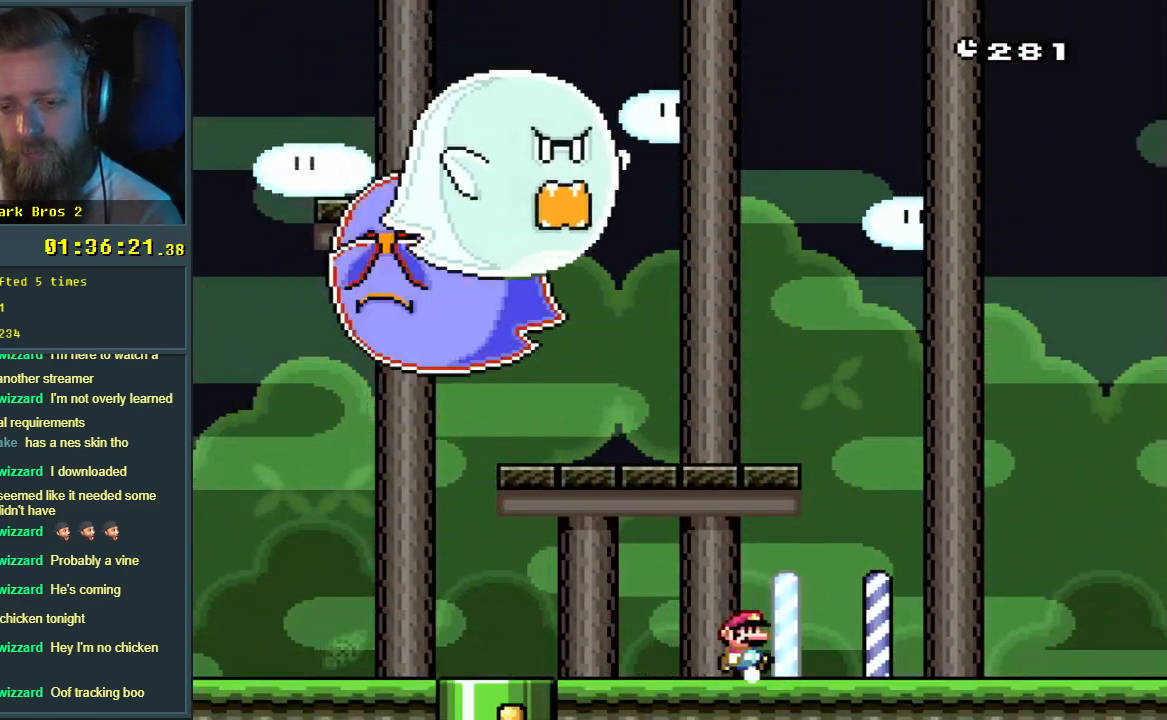
{"buttons": ["Y", "DPAD_LEFT"], "events": [[17, "DPAD_LEFT", "down"], [17, "DPAD_UP", "up"]]}
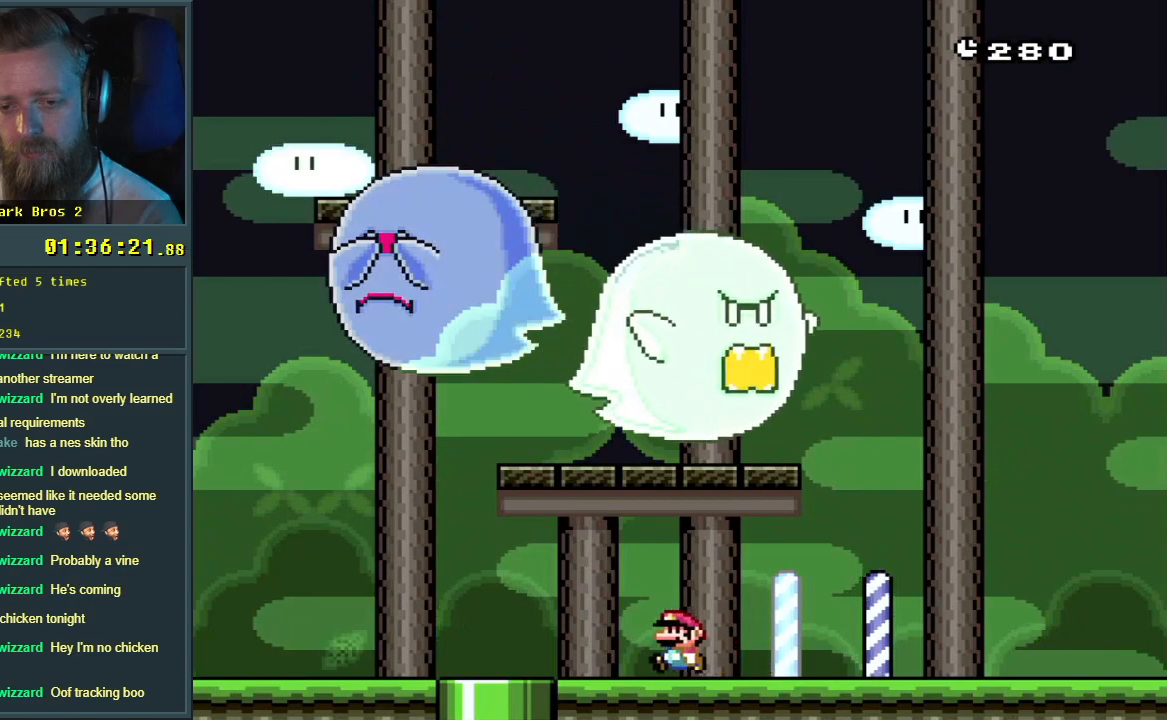
{"buttons": ["Y"], "events": [[67, "B", "down"], [117, "DPAD_LEFT", "up"], [150, "DPAD_UP", "down"], [167, "DPAD_UP", "up"], [183, "DPAD_RIGHT", "down"], [400, "B", "up"], [417, "DPAD_RIGHT", "up"]]}
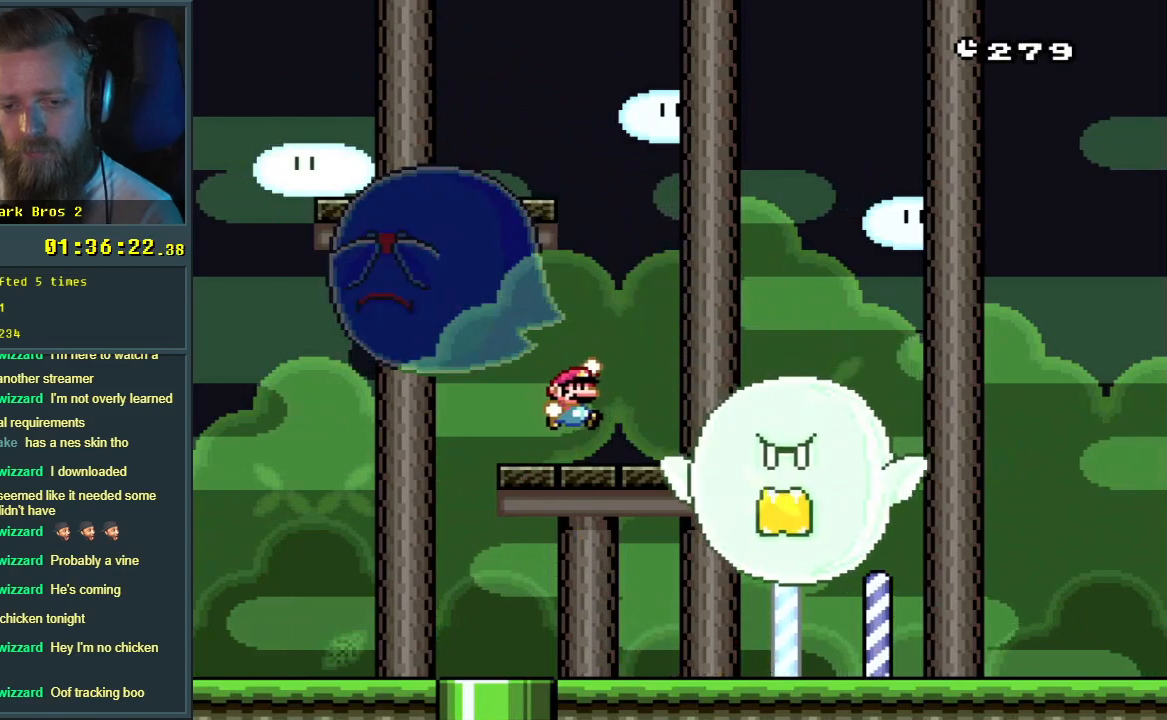
{"buttons": ["B", "Y"], "events": [[50, "DPAD_LEFT", "down"], [350, "B", "down"], [500, "DPAD_LEFT", "up"]]}
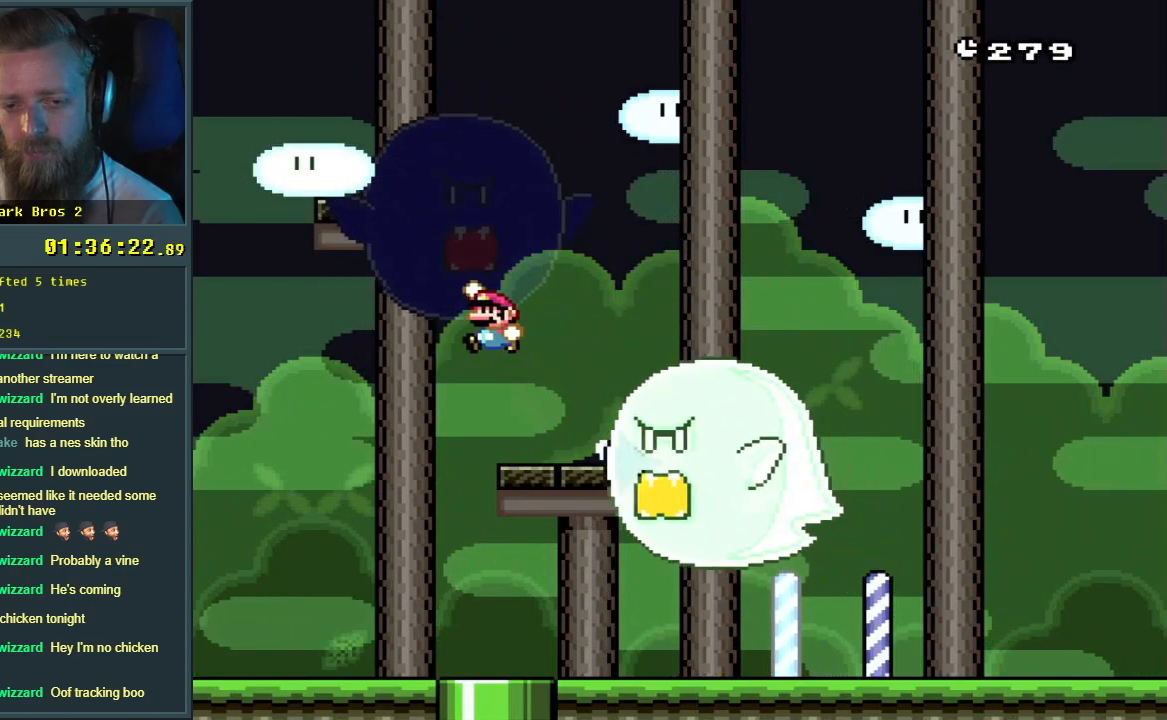
{"buttons": ["Y", "DPAD_RIGHT"], "events": [[100, "DPAD_RIGHT", "down"], [467, "B", "up"]]}
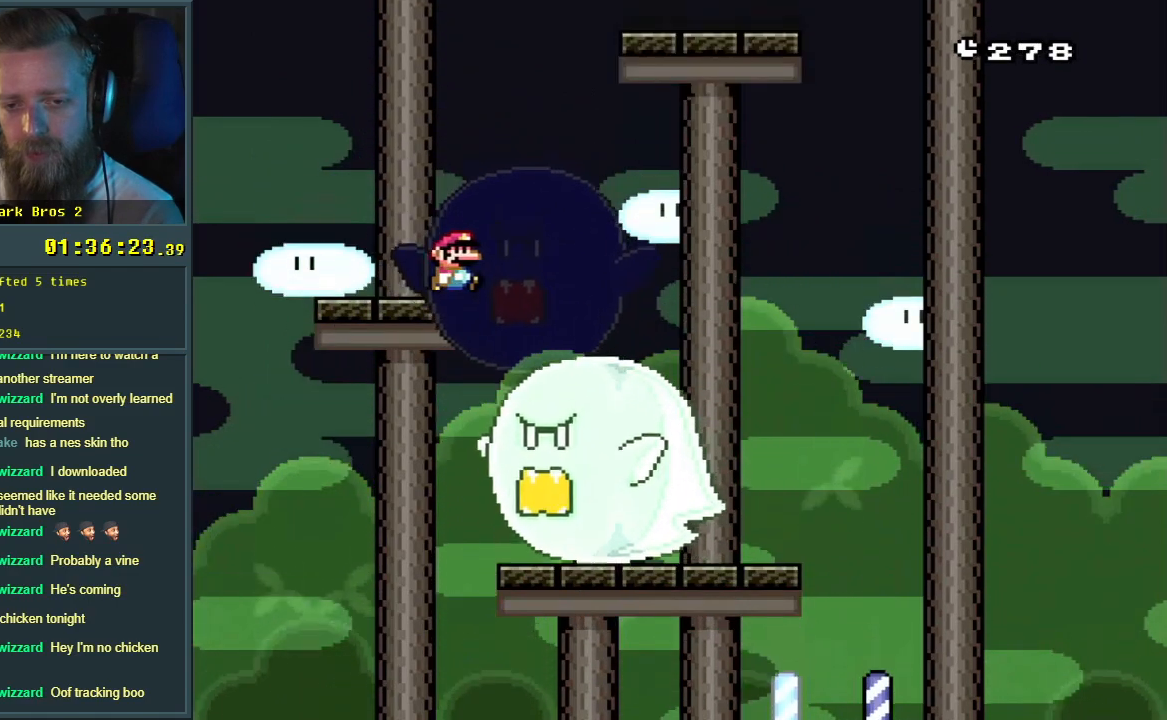
{"buttons": ["B", "Y", "DPAD_UP"], "events": [[50, "B", "down"], [467, "DPAD_RIGHT", "up"], [483, "DPAD_UP", "down"]]}
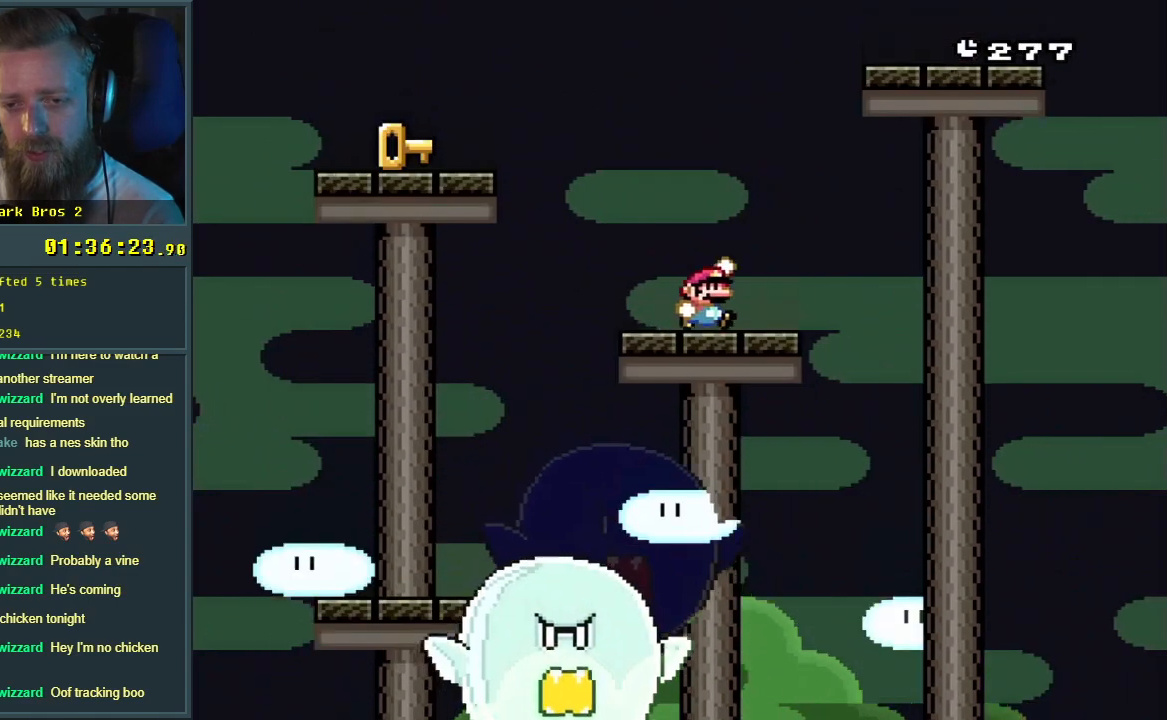
{"buttons": ["B", "Y", "DPAD_RIGHT"], "events": [[17, "DPAD_LEFT", "down"], [17, "DPAD_UP", "up"], [33, "B", "up"], [167, "DPAD_LEFT", "up"], [183, "DPAD_UP", "down"], [200, "DPAD_RIGHT", "down"], [200, "DPAD_UP", "up"], [467, "B", "down"]]}
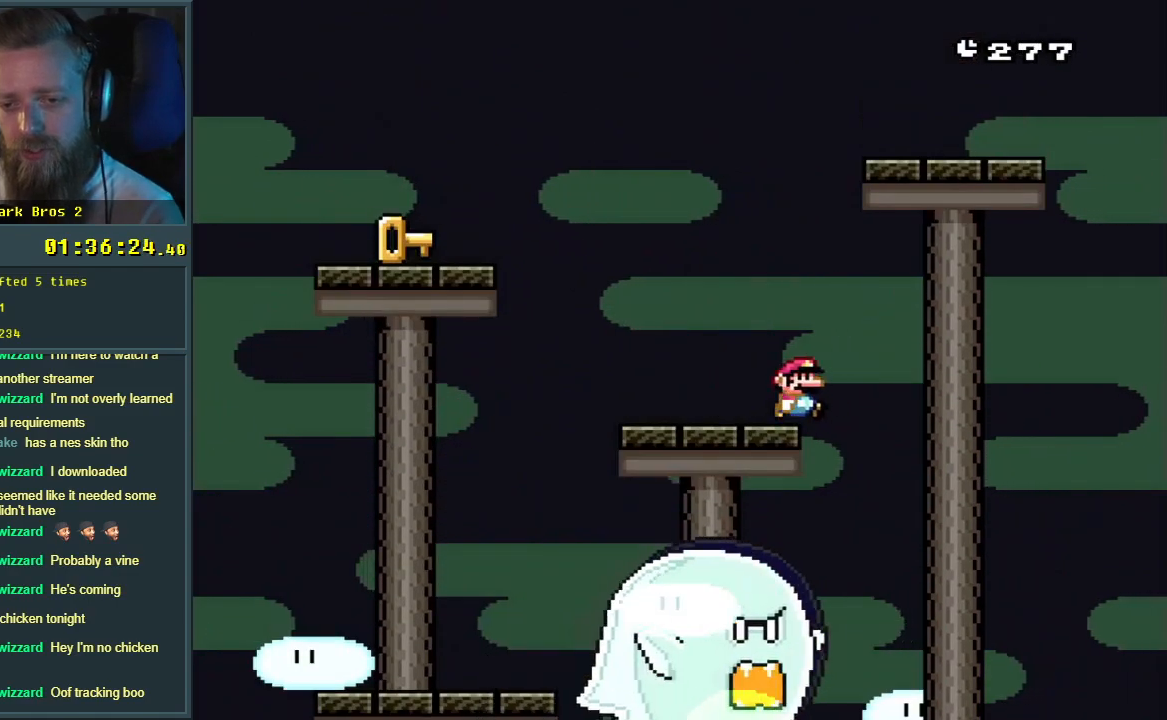
{"buttons": ["B", "Y"], "events": [[167, "DPAD_RIGHT", "up"], [250, "DPAD_LEFT", "down"], [467, "DPAD_LEFT", "up"]]}
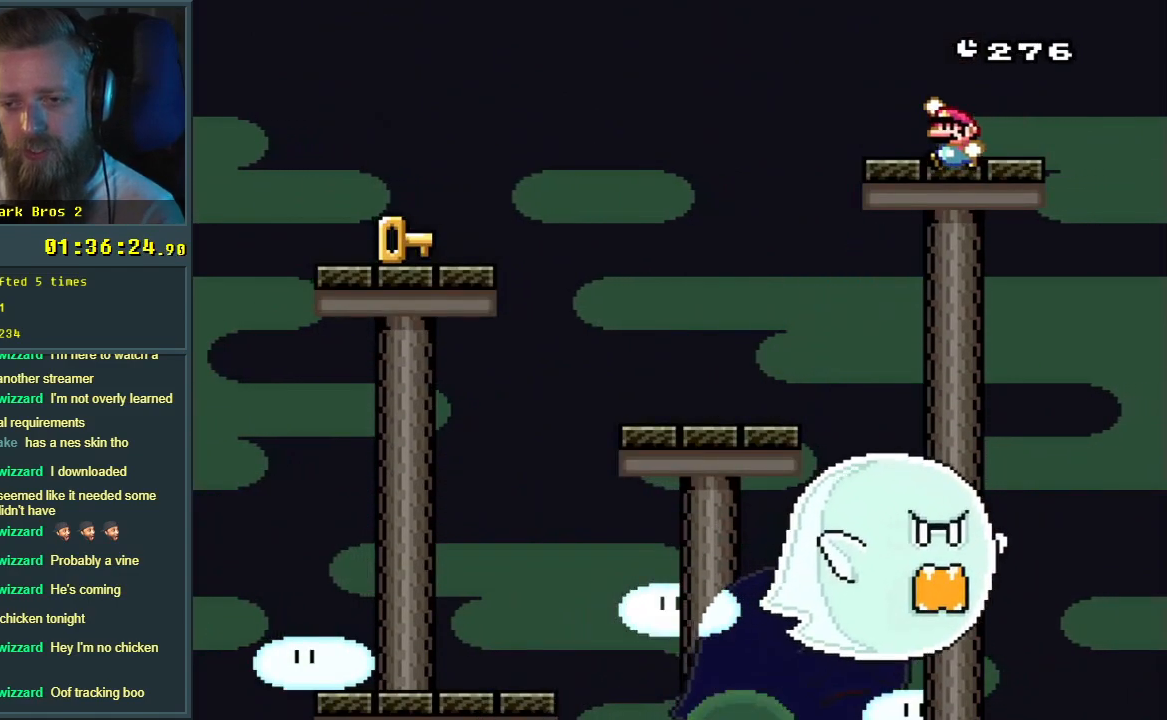
{"buttons": ["Y", "DPAD_LEFT"], "events": [[117, "B", "up"], [483, "DPAD_LEFT", "down"]]}
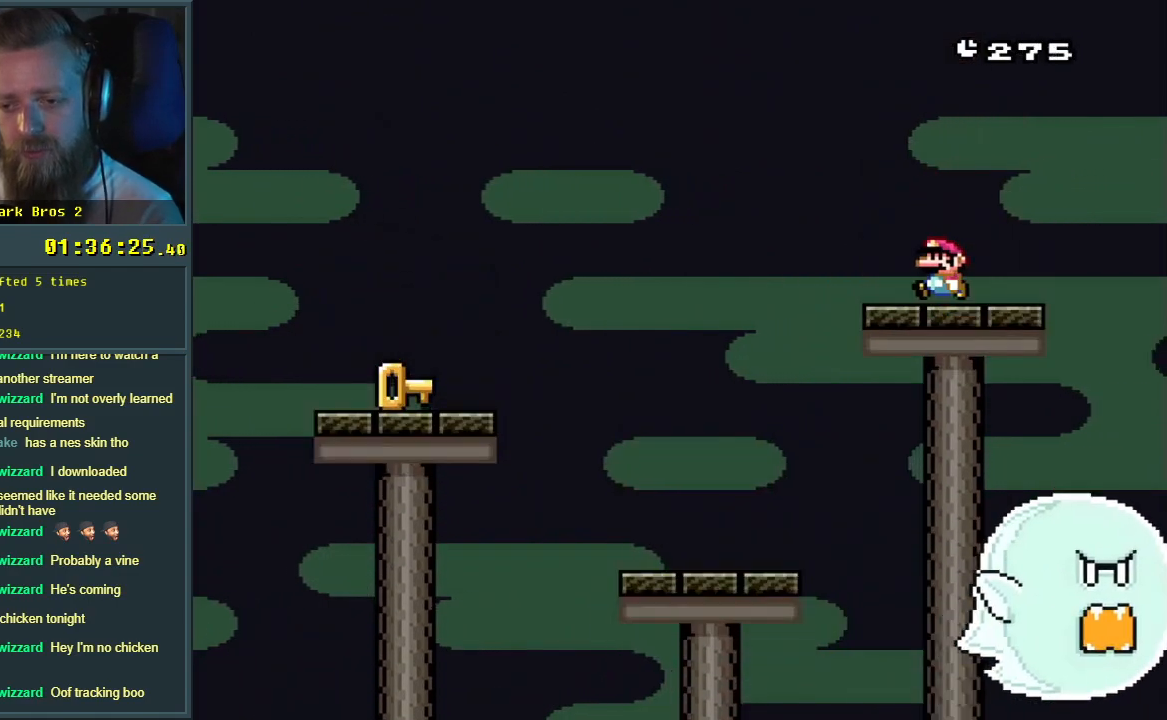
{"buttons": ["B", "Y", "DPAD_LEFT"], "events": [[83, "DPAD_LEFT", "up"], [317, "DPAD_LEFT", "down"], [467, "B", "down"]]}
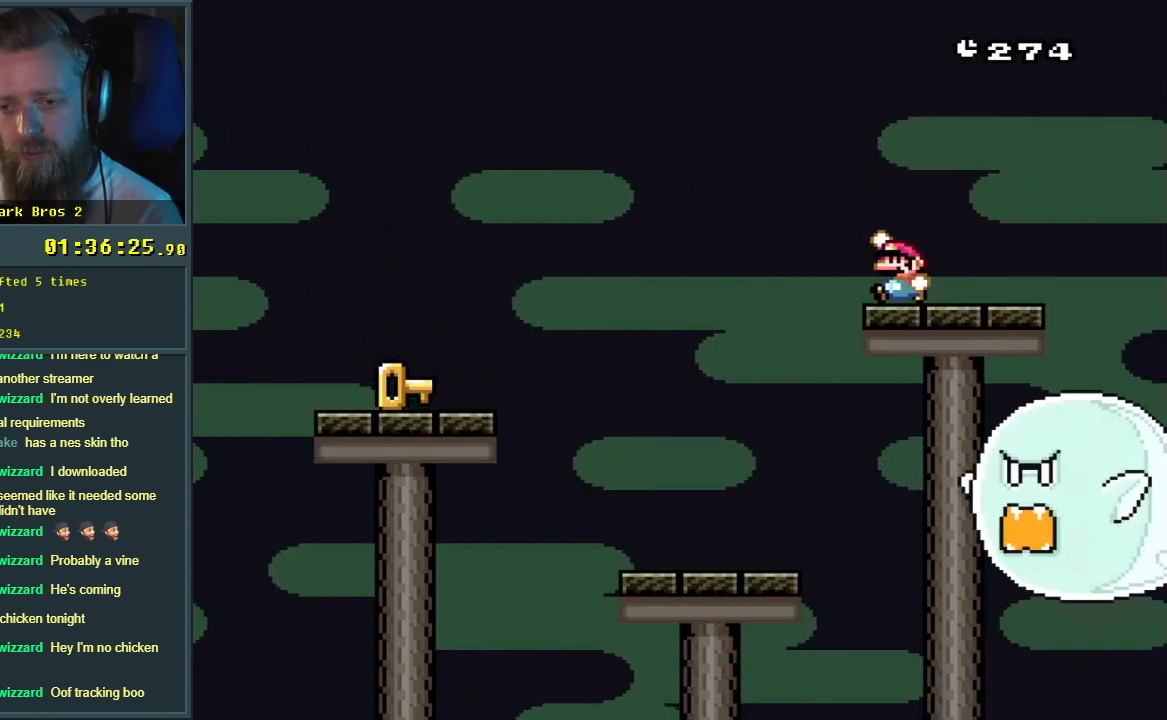
{"buttons": ["B", "Y", "DPAD_LEFT"], "events": []}
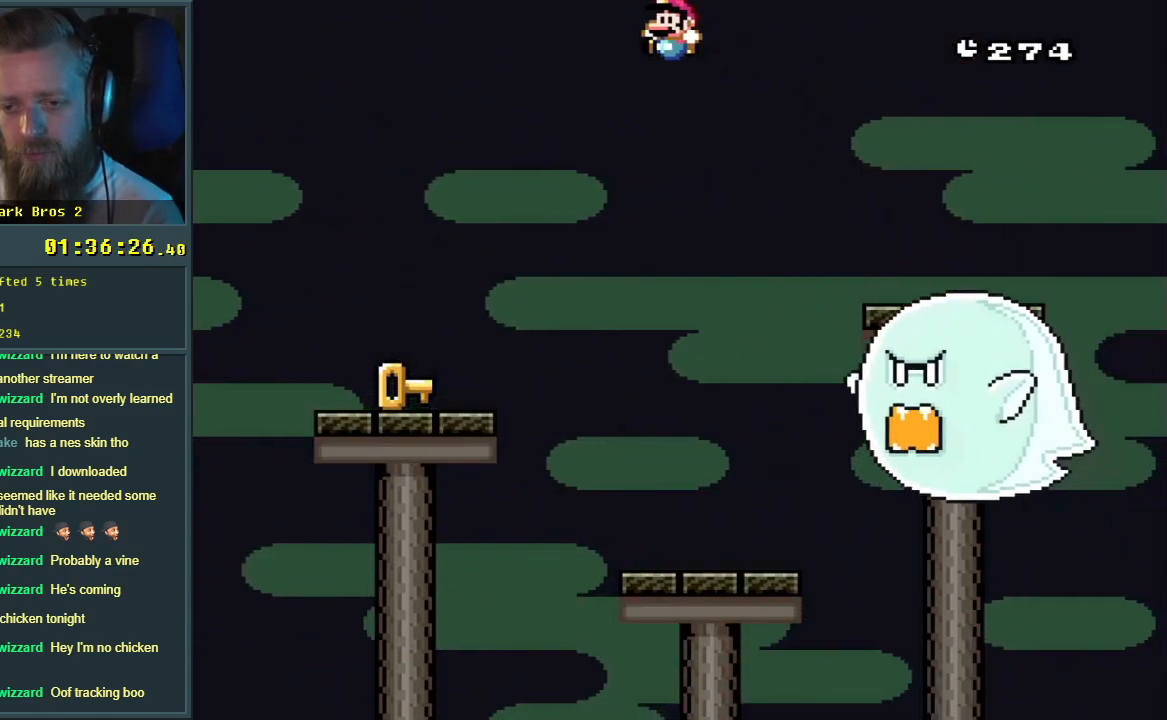
{"buttons": ["B", "Y", "DPAD_RIGHT"], "events": [[300, "DPAD_LEFT", "up"], [433, "DPAD_RIGHT", "down"]]}
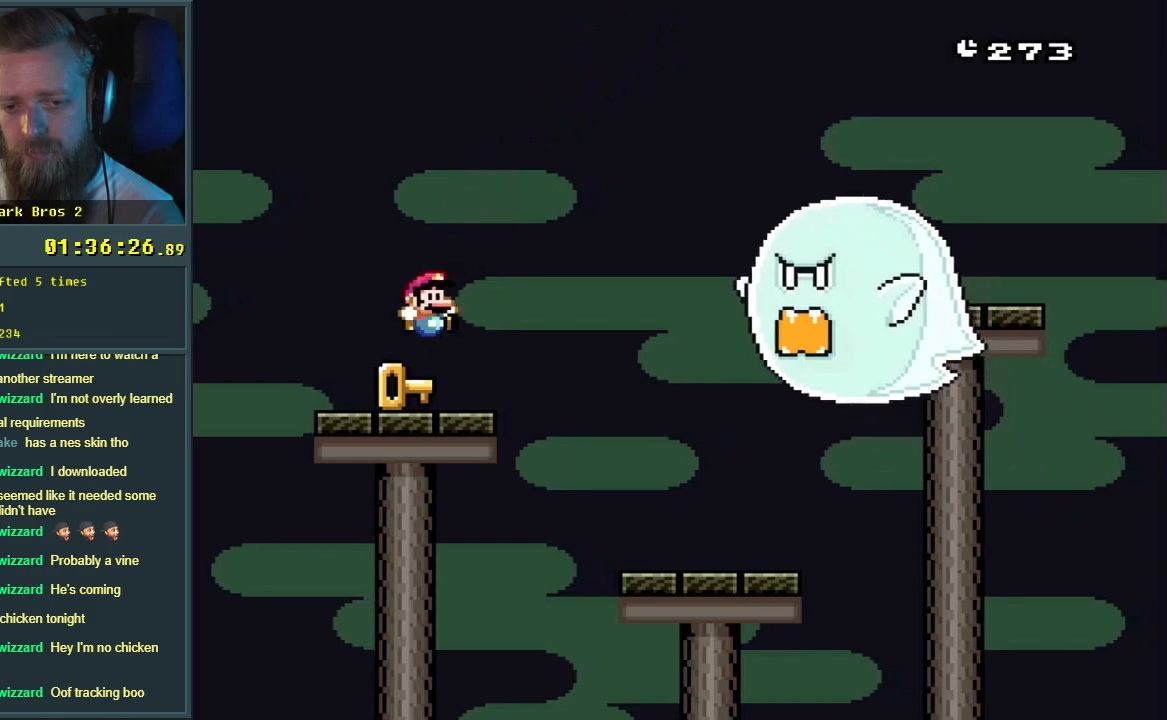
{"buttons": ["B", "Y"], "events": [[467, "DPAD_RIGHT", "up"]]}
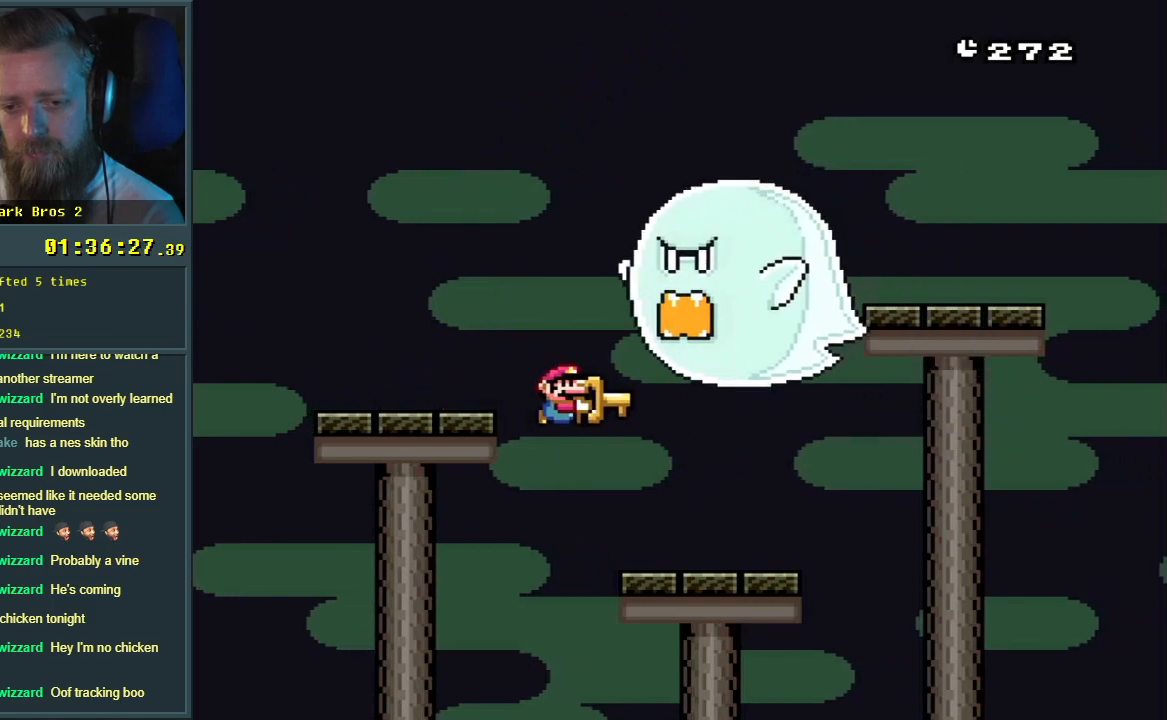
{"buttons": ["B", "Y"], "events": [[83, "DPAD_RIGHT", "down"], [217, "B", "up"], [417, "B", "down"], [450, "DPAD_RIGHT", "up"]]}
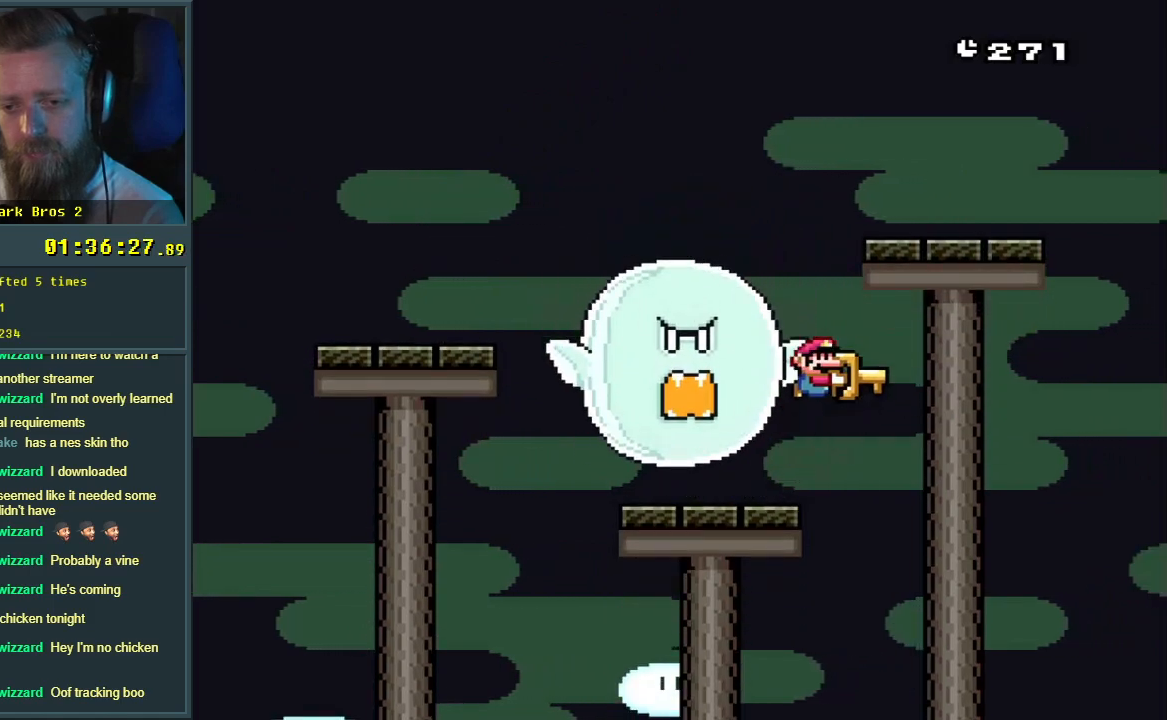
{"buttons": ["Y", "DPAD_LEFT"], "events": [[150, "DPAD_LEFT", "down"], [450, "B", "up"]]}
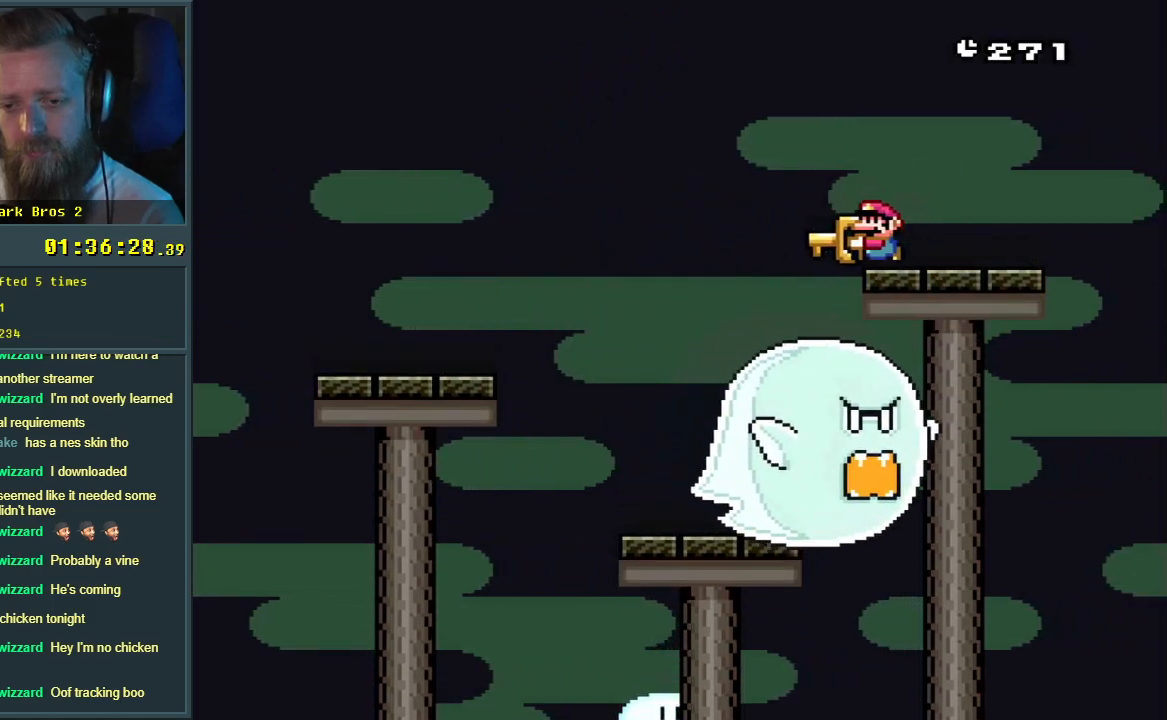
{"buttons": ["Y"], "events": [[33, "B", "down"], [133, "B", "up"], [150, "DPAD_LEFT", "up"], [417, "DPAD_RIGHT", "down"], [500, "DPAD_RIGHT", "up"]]}
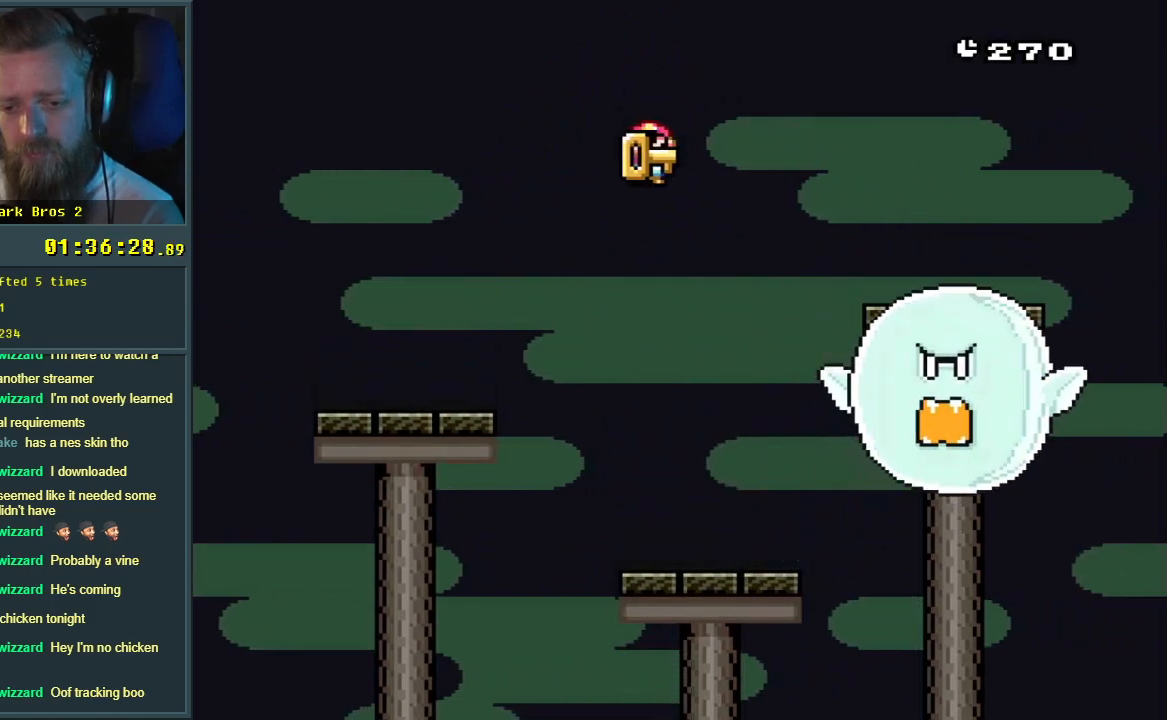
{"buttons": ["Y", "DPAD_RIGHT"], "events": [[117, "DPAD_LEFT", "down"], [250, "DPAD_LEFT", "up"], [367, "DPAD_RIGHT", "down"]]}